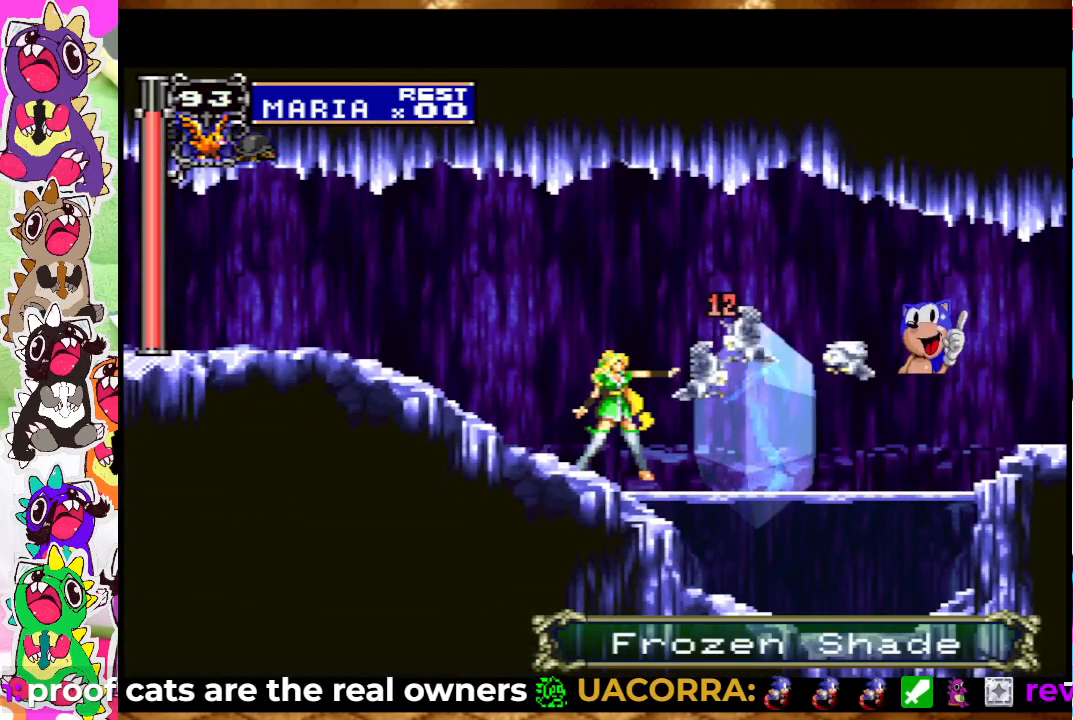
Gameplay with a controller (PlayStation layout); each line is a JSON object with the inputs held at the frame after it. "events" lists button and stick changes between this image and that frame as [ms after this image, input, new state], when the widget could be followed in between. Not read: L3 R3.
{"buttons": ["SQUARE", "DPAD_DOWN"], "left_stick": "center", "right_stick": "center", "events": [[33, "SQUARE", "up"], [100, "DPAD_DOWN", "down"], [117, "SQUARE", "down"], [167, "SQUARE", "up"], [233, "SQUARE", "down"], [300, "SQUARE", "up"], [367, "SQUARE", "down"], [433, "SQUARE", "up"], [500, "SQUARE", "down"]]}
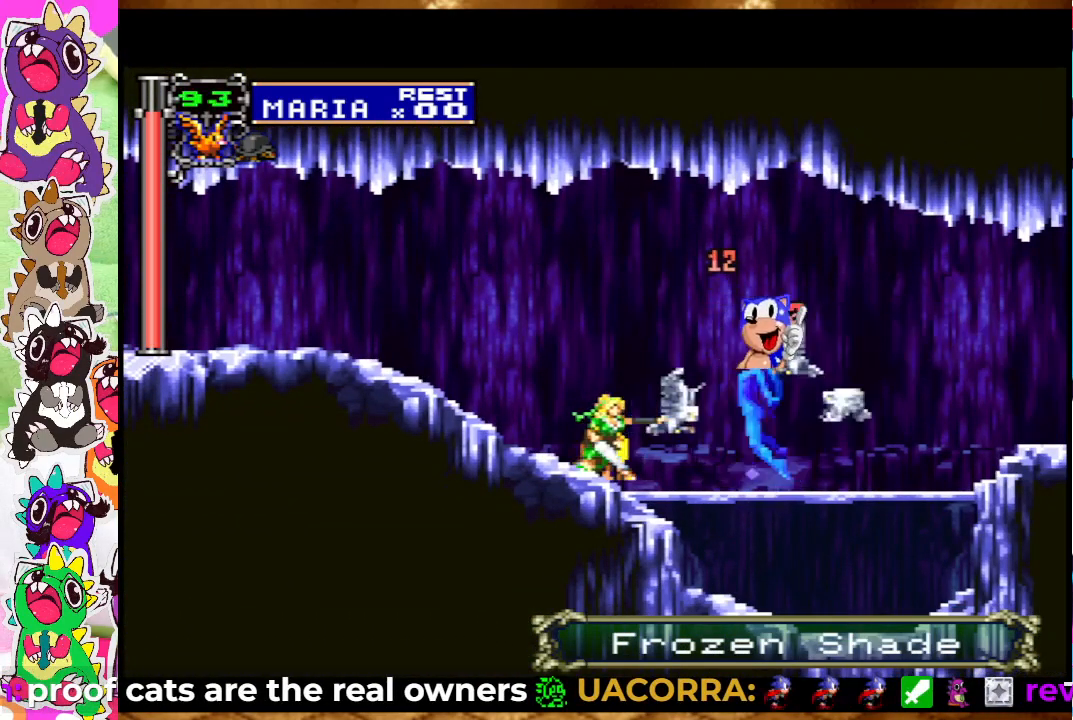
{"buttons": [], "left_stick": "center", "right_stick": "center", "events": [[67, "SQUARE", "up"], [150, "SQUARE", "down"], [183, "SQUARE", "up"], [250, "SQUARE", "down"], [333, "DPAD_DOWN", "up"], [333, "SQUARE", "up"], [367, "SQUARE", "down"], [417, "SQUARE", "up"]]}
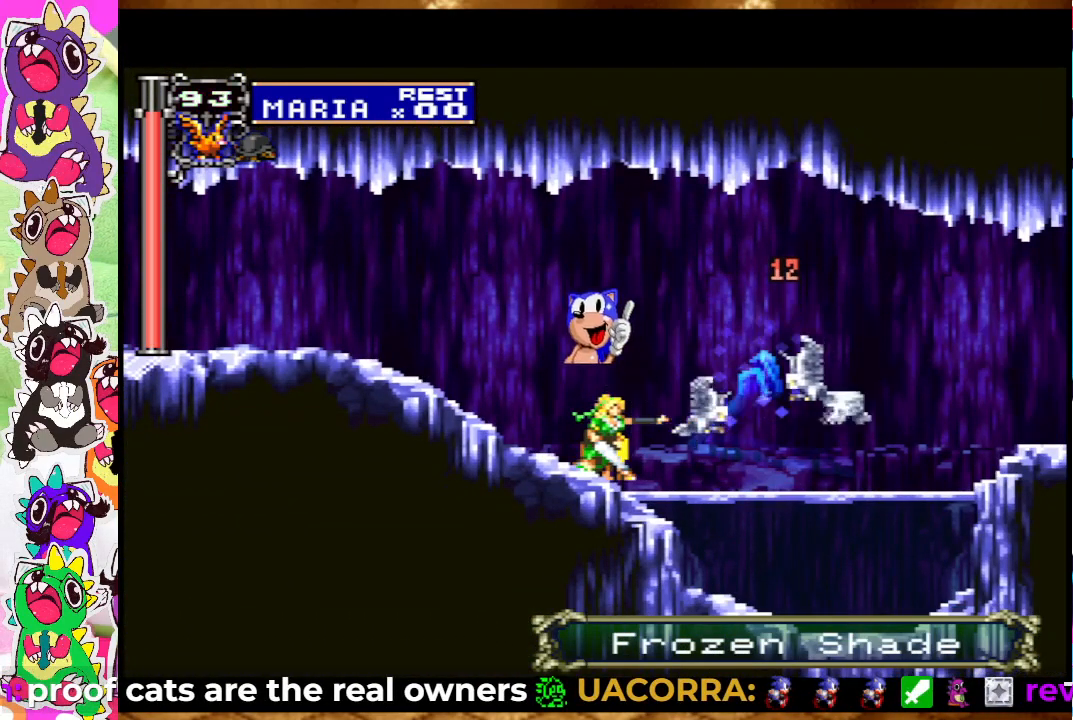
{"buttons": ["DPAD_RIGHT"], "left_stick": "center", "right_stick": "center", "events": [[33, "DPAD_RIGHT", "down"], [167, "CROSS", "down"], [367, "CROSS", "up"]]}
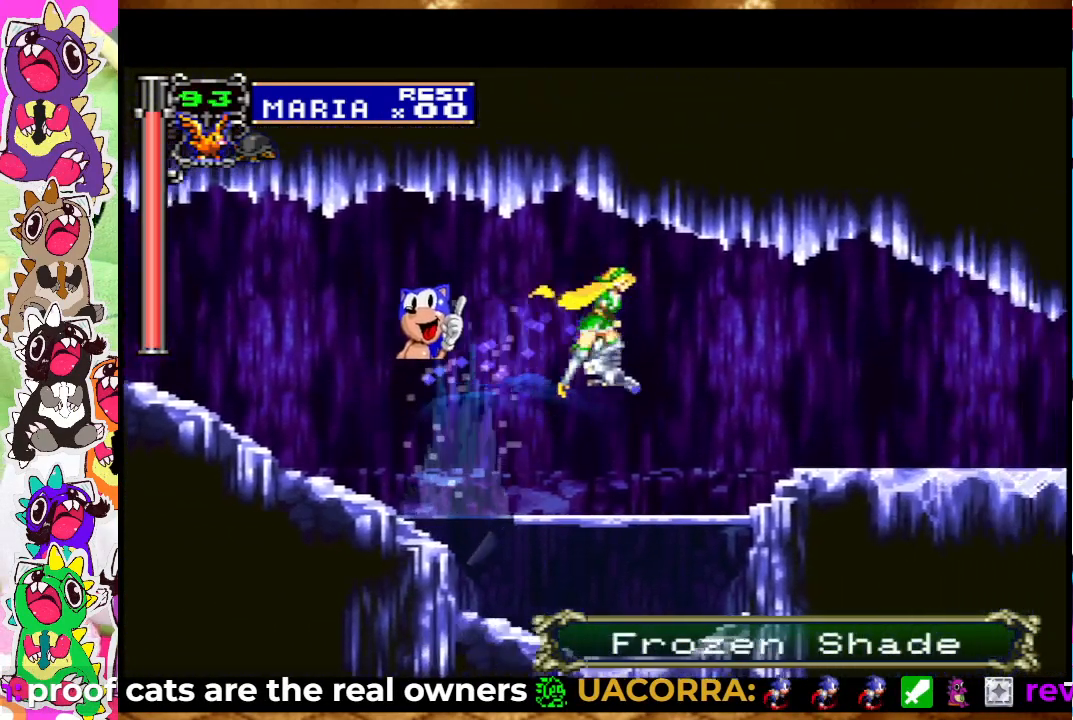
{"buttons": ["SQUARE", "DPAD_RIGHT"], "left_stick": "center", "right_stick": "center", "events": [[233, "CROSS", "down"], [367, "CROSS", "up"], [483, "SQUARE", "down"]]}
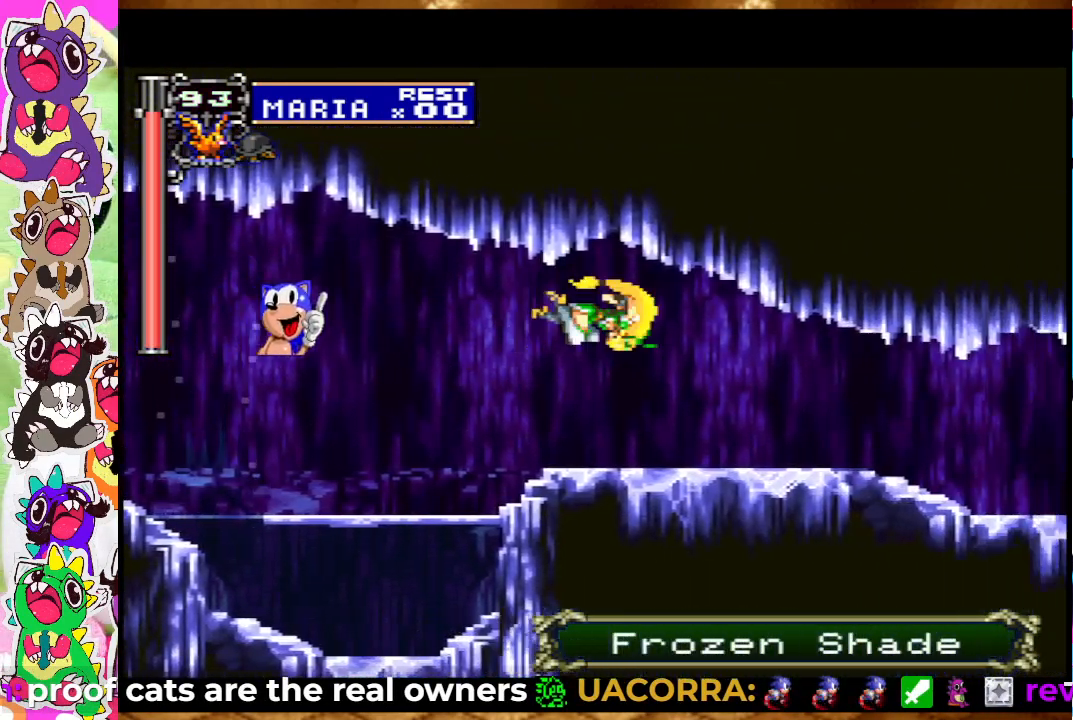
{"buttons": ["DPAD_RIGHT"], "left_stick": "center", "right_stick": "center", "events": [[67, "SQUARE", "up"]]}
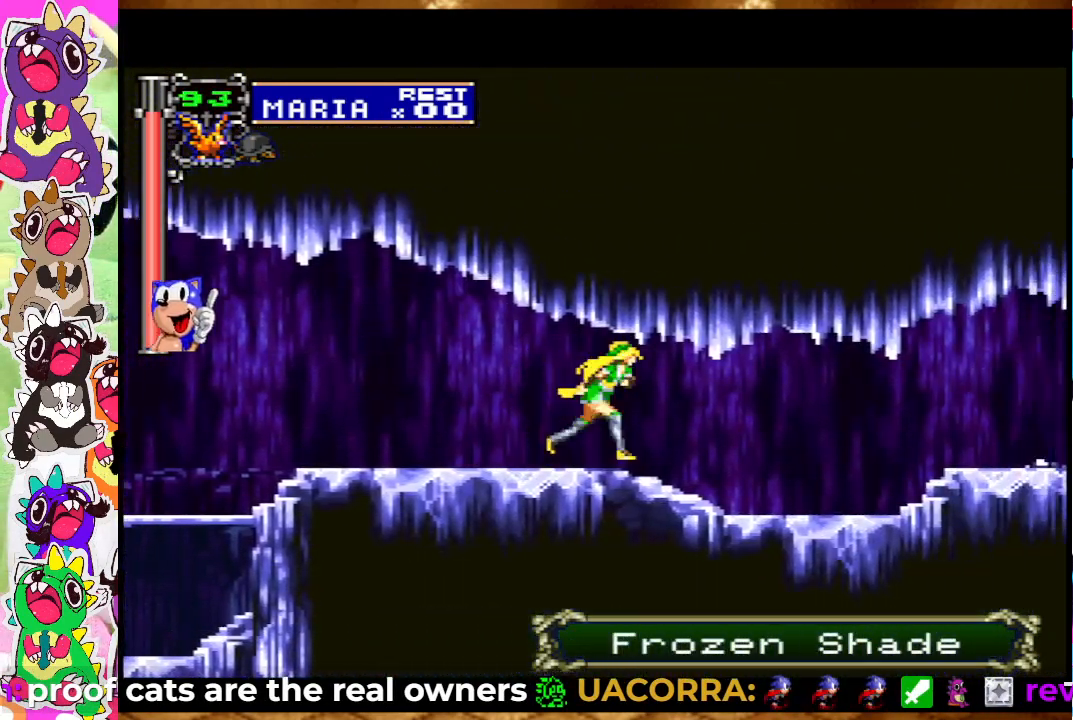
{"buttons": ["DPAD_RIGHT"], "left_stick": "center", "right_stick": "center", "events": []}
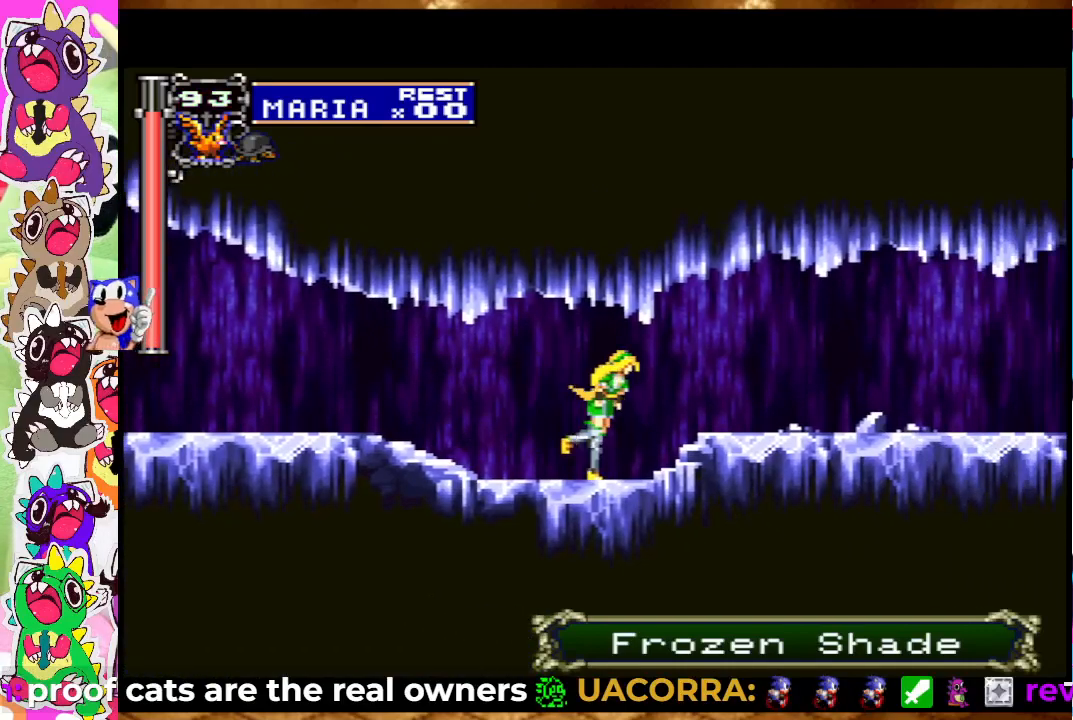
{"buttons": ["DPAD_RIGHT"], "left_stick": "center", "right_stick": "center", "events": []}
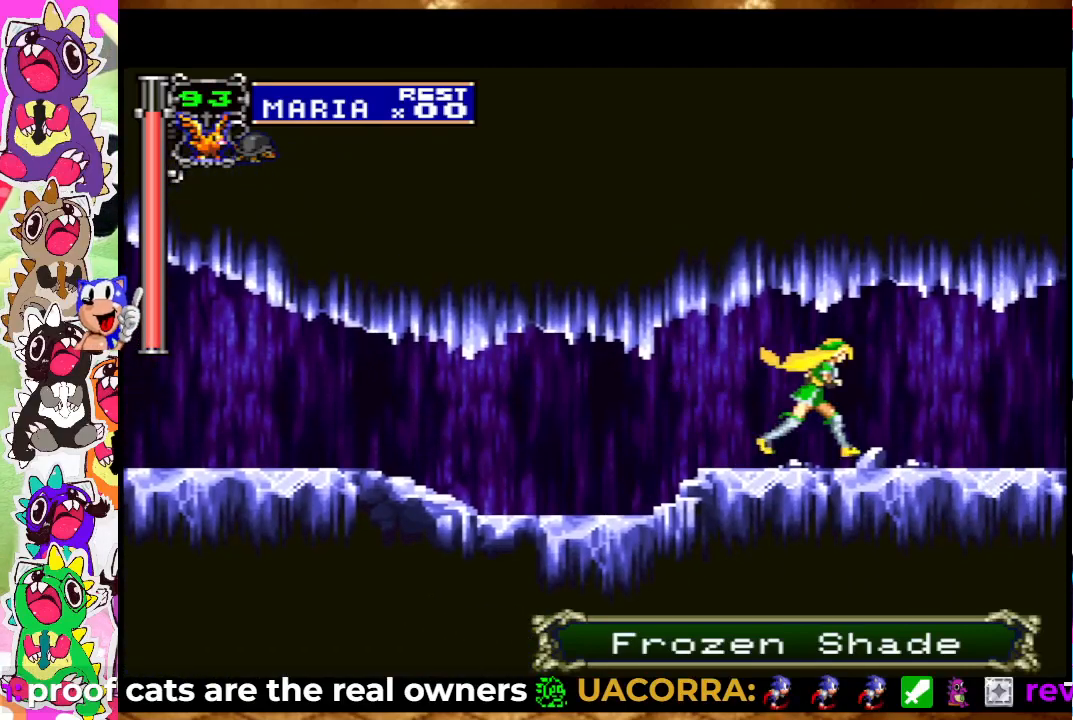
{"buttons": ["DPAD_RIGHT"], "left_stick": "center", "right_stick": "center", "events": []}
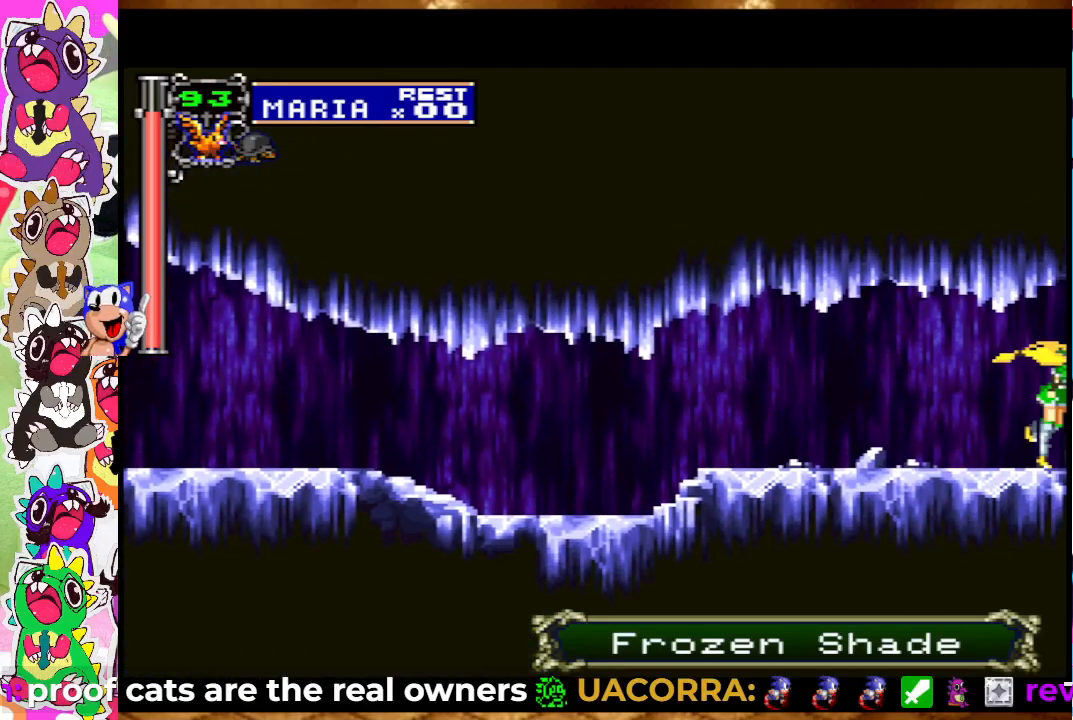
{"buttons": ["DPAD_RIGHT"], "left_stick": "center", "right_stick": "center", "events": []}
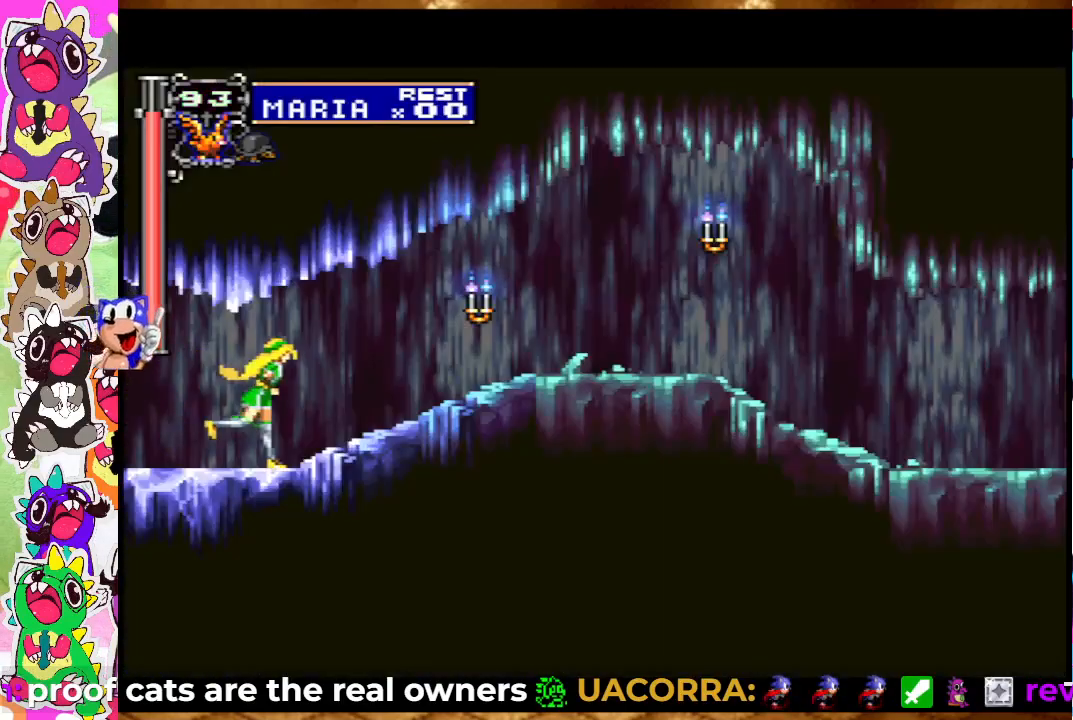
{"buttons": ["SQUARE", "DPAD_RIGHT"], "left_stick": "center", "right_stick": "center", "events": [[317, "CROSS", "down"], [350, "SQUARE", "down"], [500, "CROSS", "up"]]}
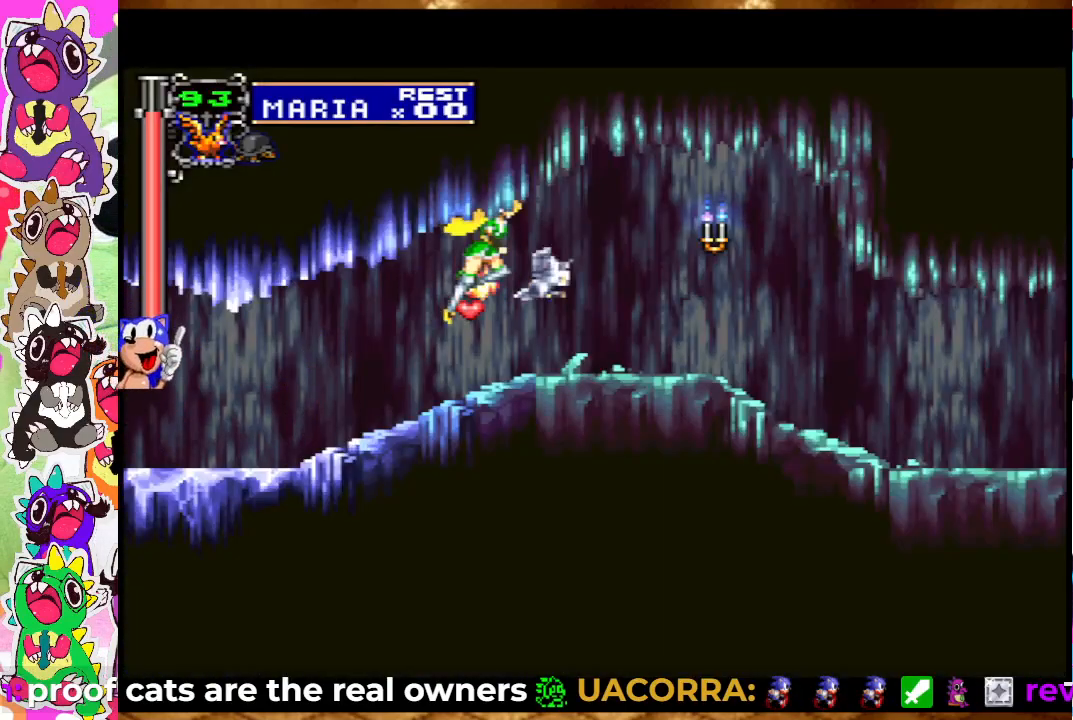
{"buttons": ["DPAD_RIGHT"], "left_stick": "center", "right_stick": "center", "events": [[17, "SQUARE", "up"], [167, "SQUARE", "down"], [283, "SQUARE", "up"]]}
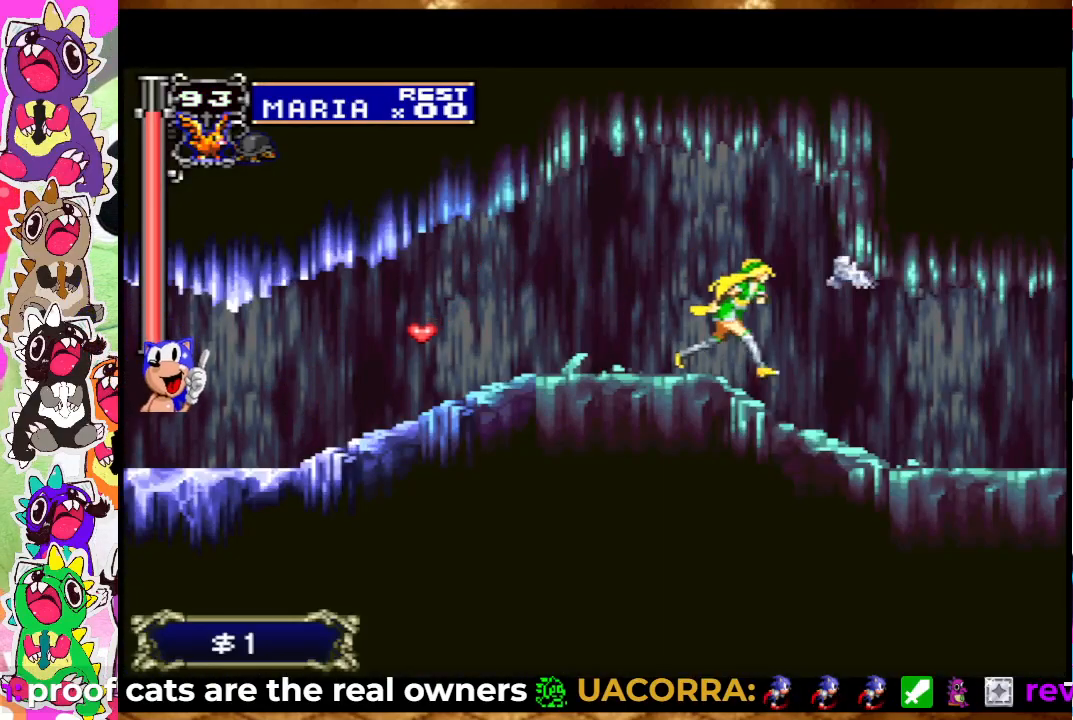
{"buttons": ["DPAD_RIGHT"], "left_stick": "center", "right_stick": "center", "events": []}
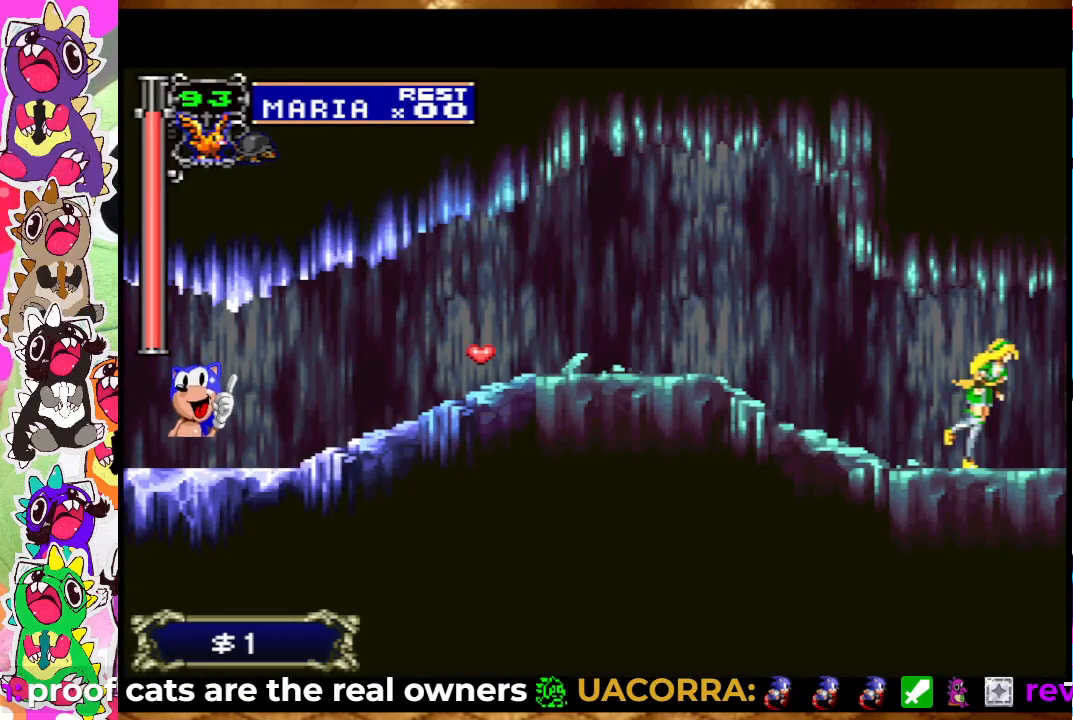
{"buttons": ["DPAD_RIGHT"], "left_stick": "center", "right_stick": "center", "events": []}
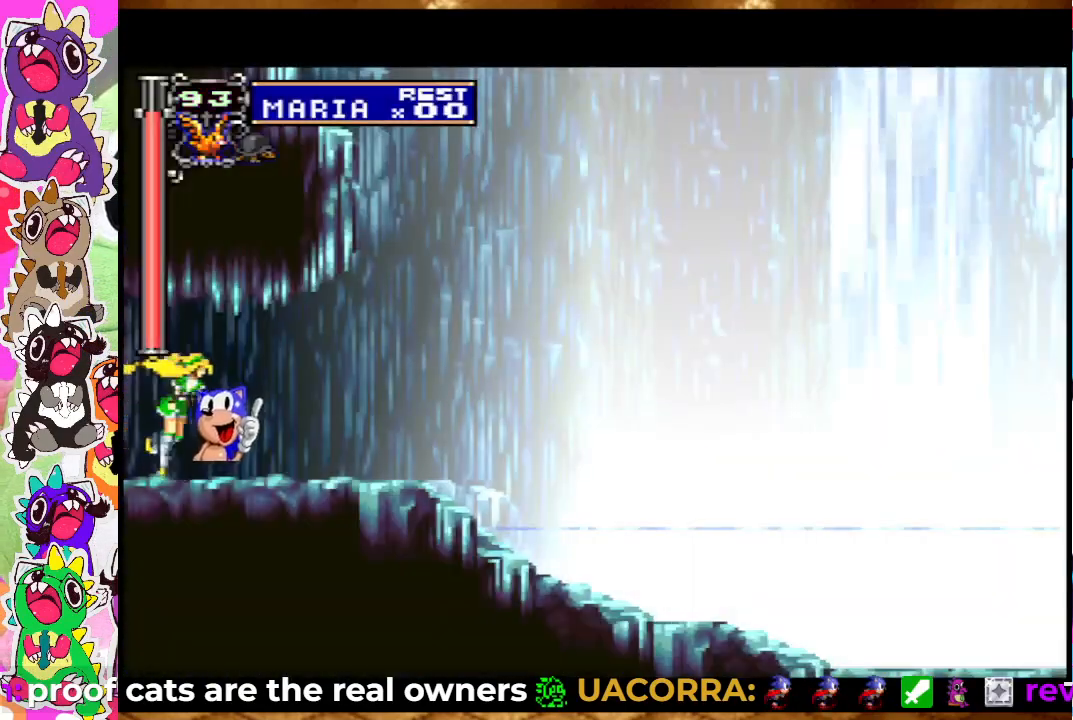
{"buttons": ["DPAD_RIGHT"], "left_stick": "center", "right_stick": "center", "events": []}
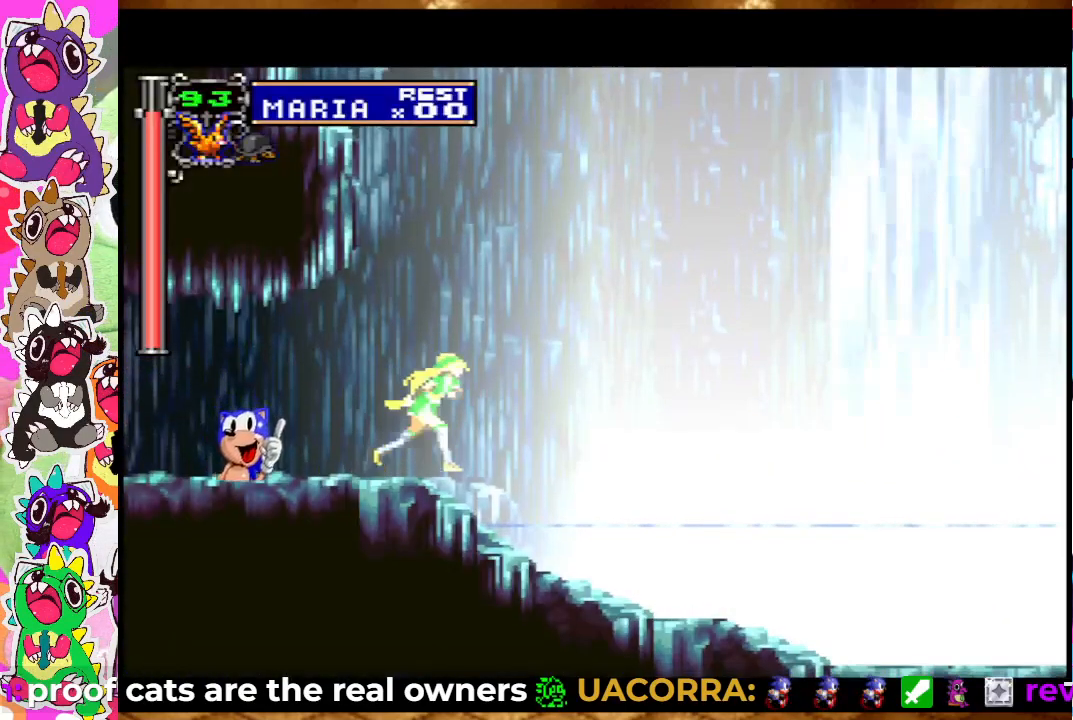
{"buttons": ["DPAD_DOWN"], "left_stick": "center", "right_stick": "center", "events": [[50, "CROSS", "down"], [233, "DPAD_RIGHT", "up"], [350, "CROSS", "up"], [467, "DPAD_DOWN", "down"]]}
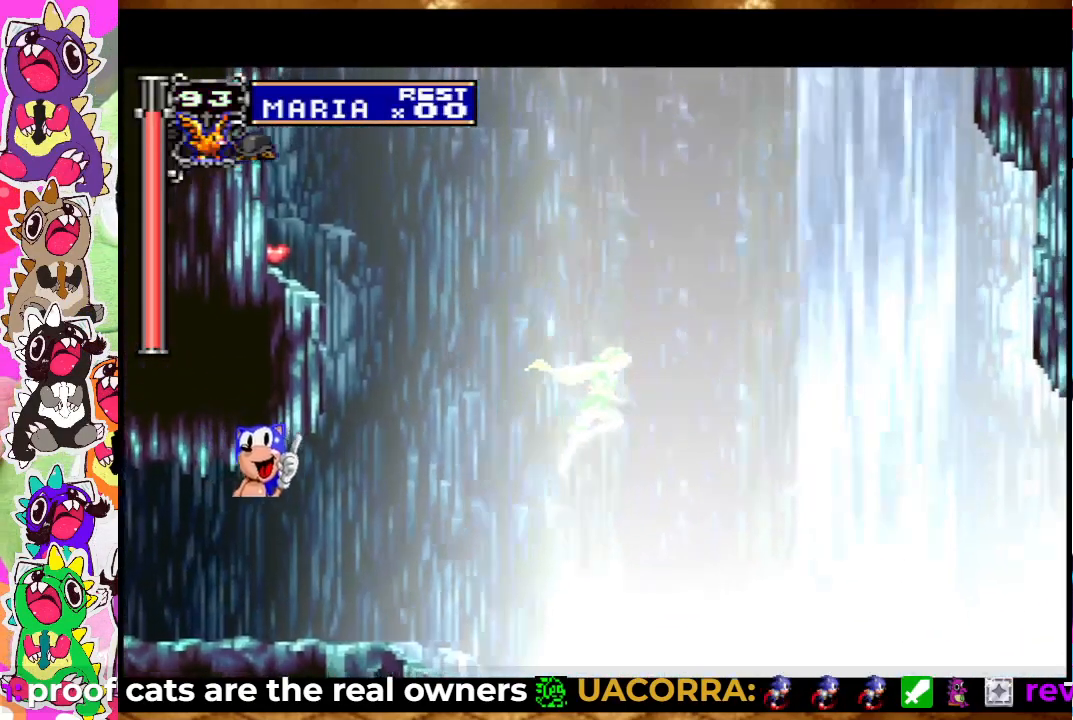
{"buttons": [], "left_stick": "center", "right_stick": "center", "events": [[33, "DPAD_DOWN", "up"], [167, "DPAD_UP", "down"], [217, "CROSS", "down"], [367, "CROSS", "up"], [417, "DPAD_UP", "up"]]}
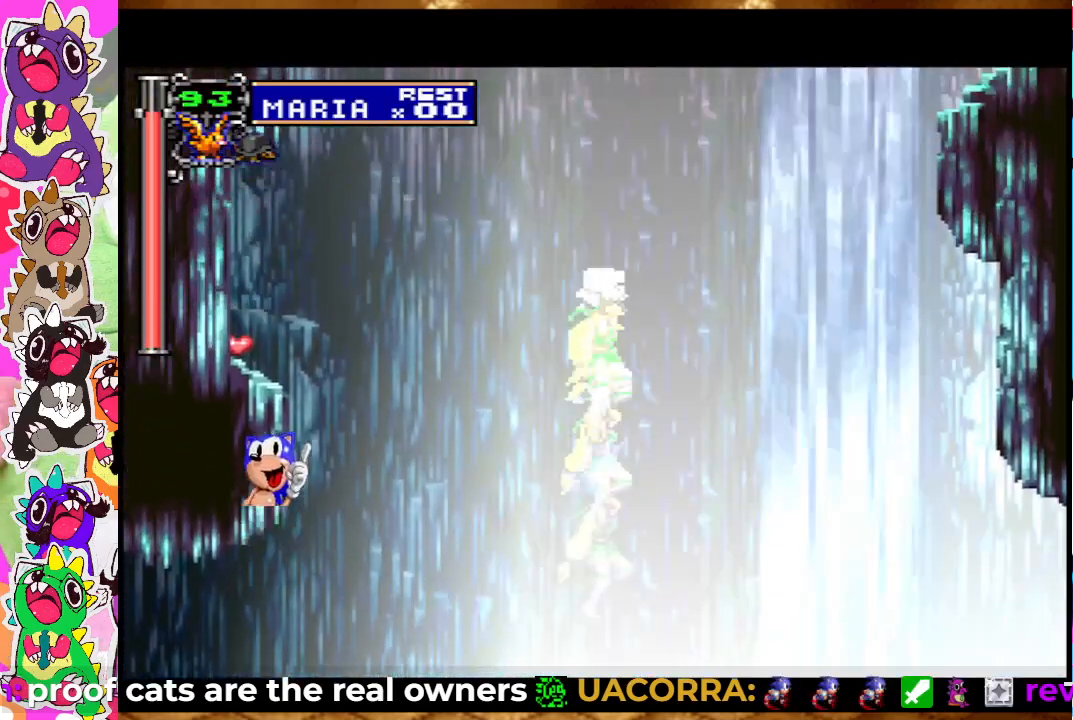
{"buttons": [], "left_stick": "center", "right_stick": "center", "events": []}
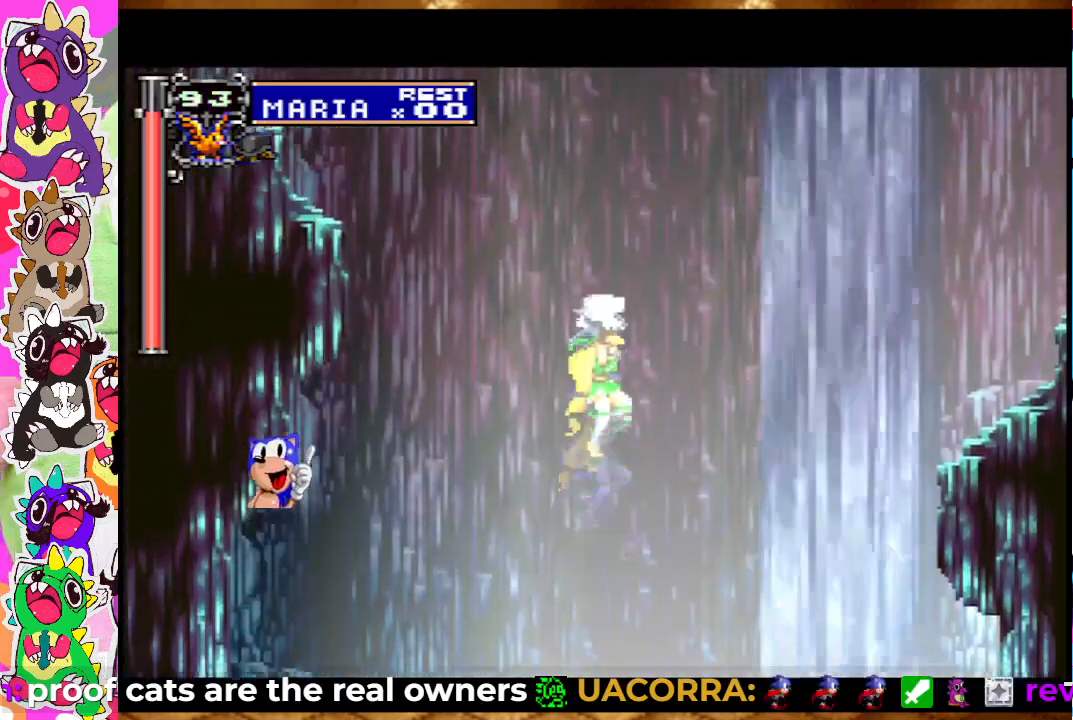
{"buttons": [], "left_stick": "center", "right_stick": "center", "events": [[50, "DPAD_DOWN", "down"], [83, "DPAD_DOWN", "up"], [200, "DPAD_UP", "down"], [233, "CROSS", "down"], [367, "CROSS", "up"], [367, "DPAD_UP", "up"]]}
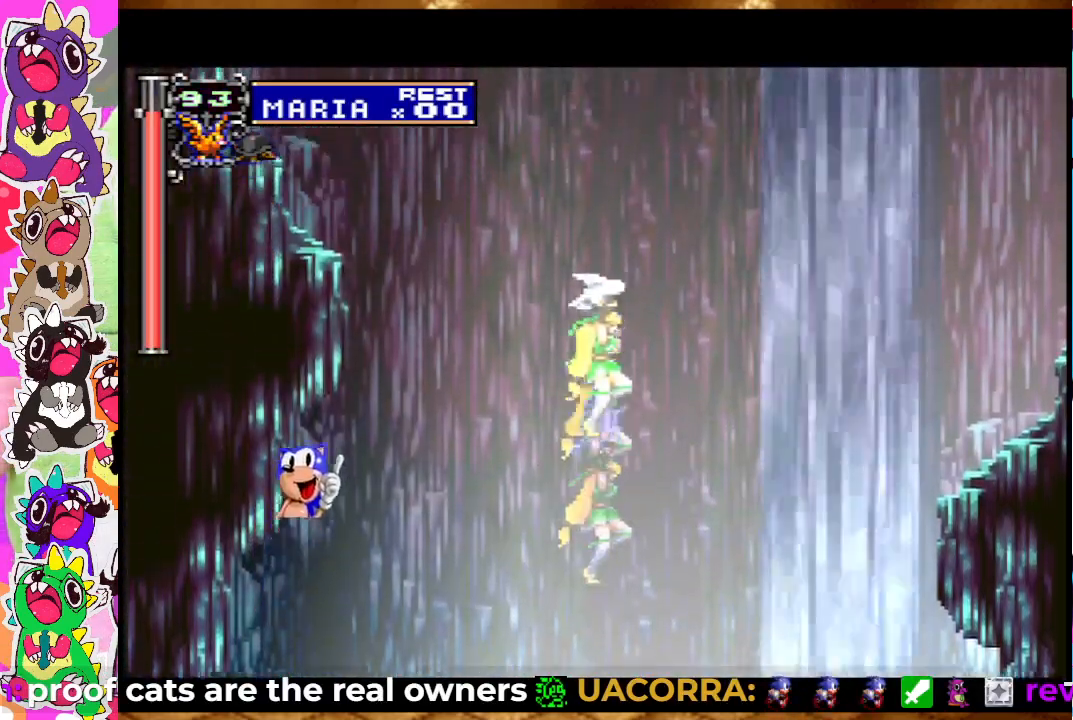
{"buttons": [], "left_stick": "center", "right_stick": "center", "events": []}
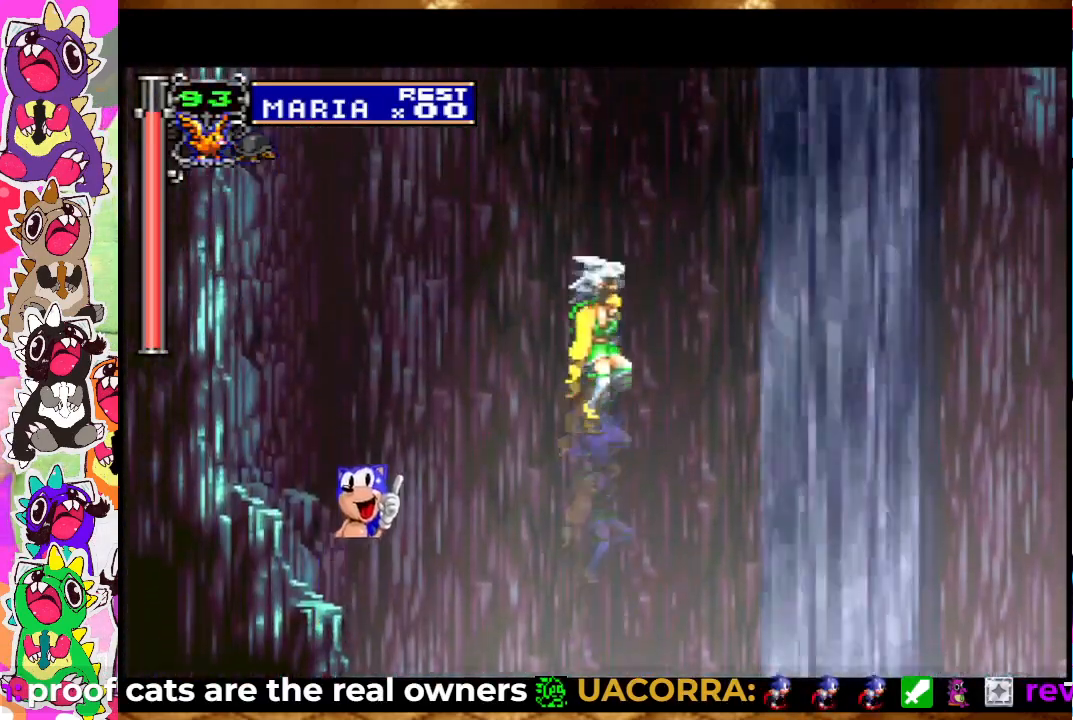
{"buttons": [], "left_stick": "center", "right_stick": "center", "events": [[17, "DPAD_DOWN", "down"], [83, "DPAD_DOWN", "up"], [200, "DPAD_UP", "down"], [233, "CROSS", "down"], [350, "DPAD_UP", "up"], [367, "CROSS", "up"]]}
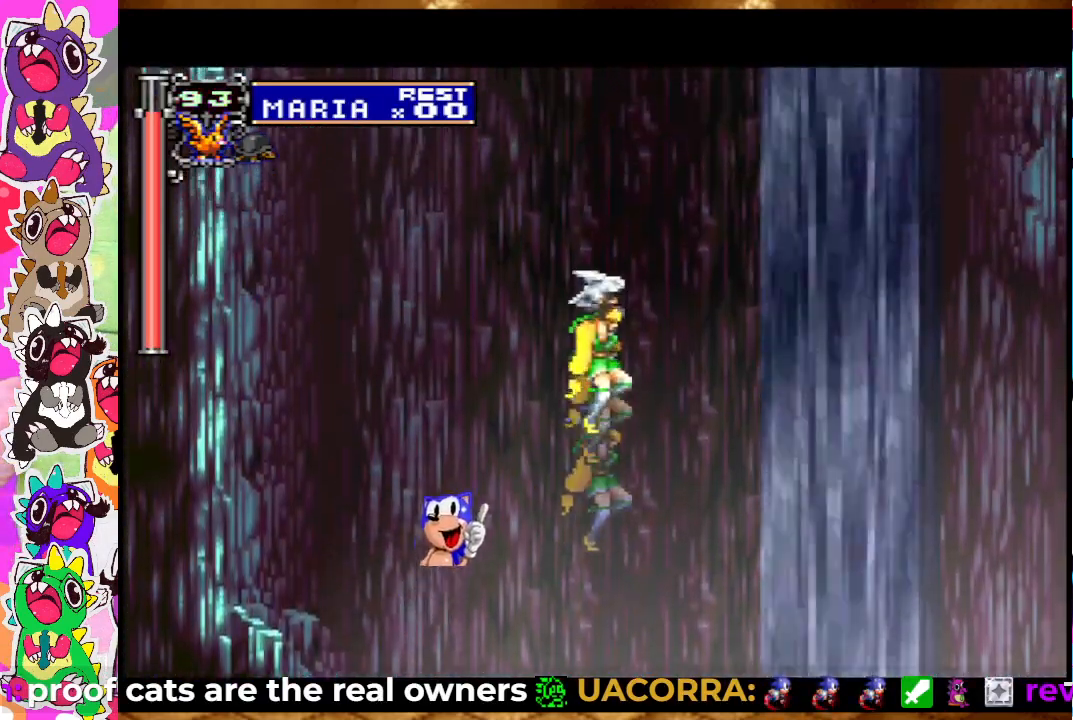
{"buttons": ["DPAD_DOWN"], "left_stick": "center", "right_stick": "center", "events": [[483, "DPAD_DOWN", "down"]]}
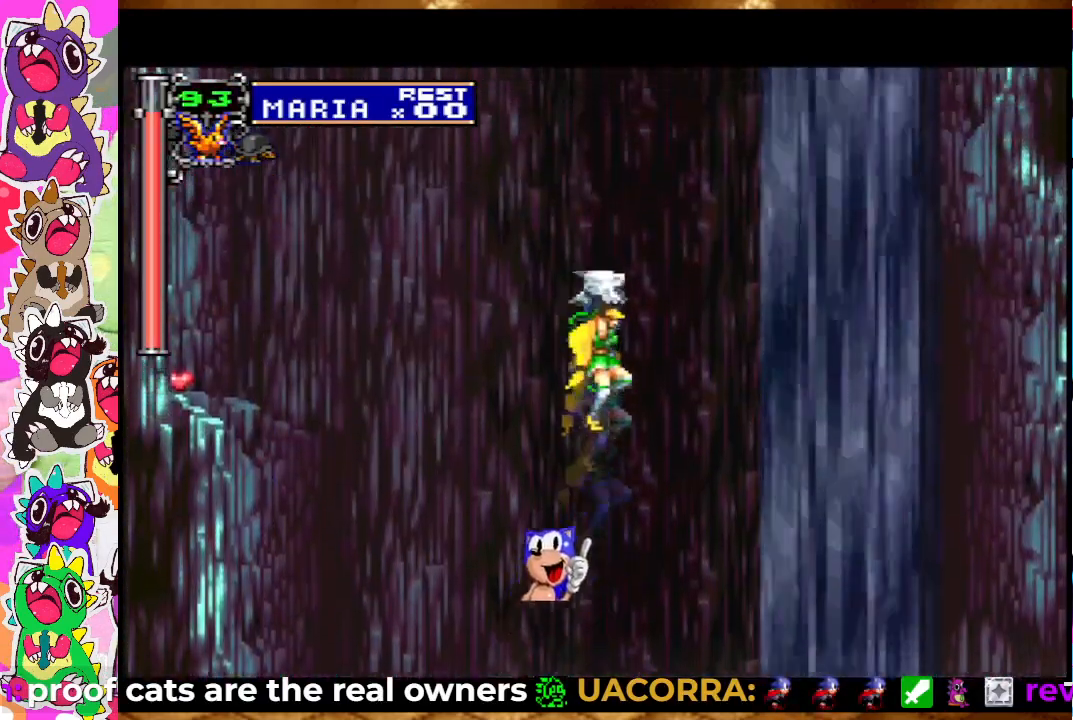
{"buttons": [], "left_stick": "center", "right_stick": "center", "events": [[67, "DPAD_DOWN", "up"], [167, "DPAD_UP", "down"], [200, "CROSS", "down"], [317, "DPAD_UP", "up"], [333, "CROSS", "up"]]}
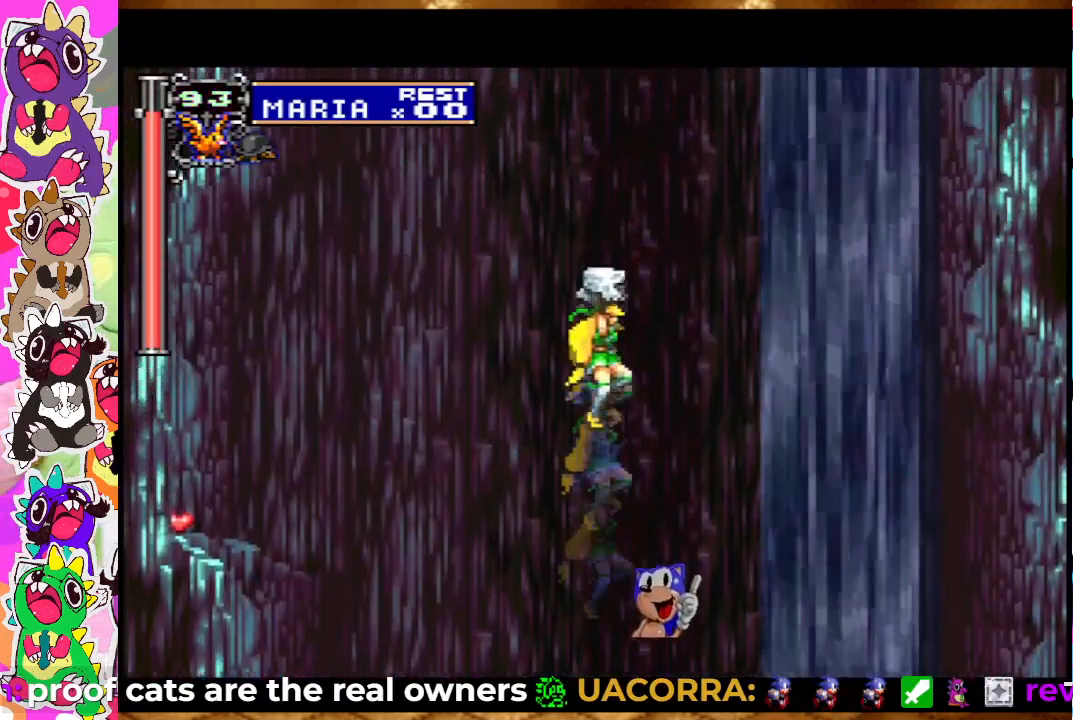
{"buttons": ["DPAD_DOWN"], "left_stick": "center", "right_stick": "center", "events": [[450, "DPAD_DOWN", "down"]]}
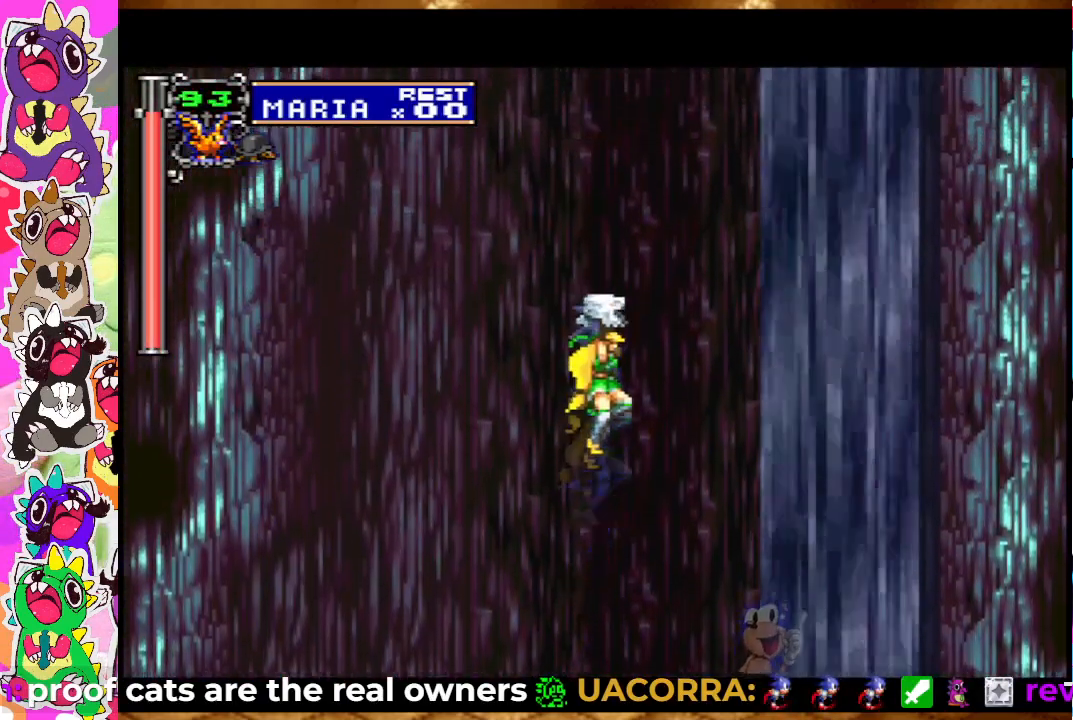
{"buttons": [], "left_stick": "center", "right_stick": "center", "events": [[50, "DPAD_DOWN", "up"], [133, "DPAD_UP", "down"], [183, "CROSS", "down"], [283, "DPAD_UP", "up"], [300, "CROSS", "up"]]}
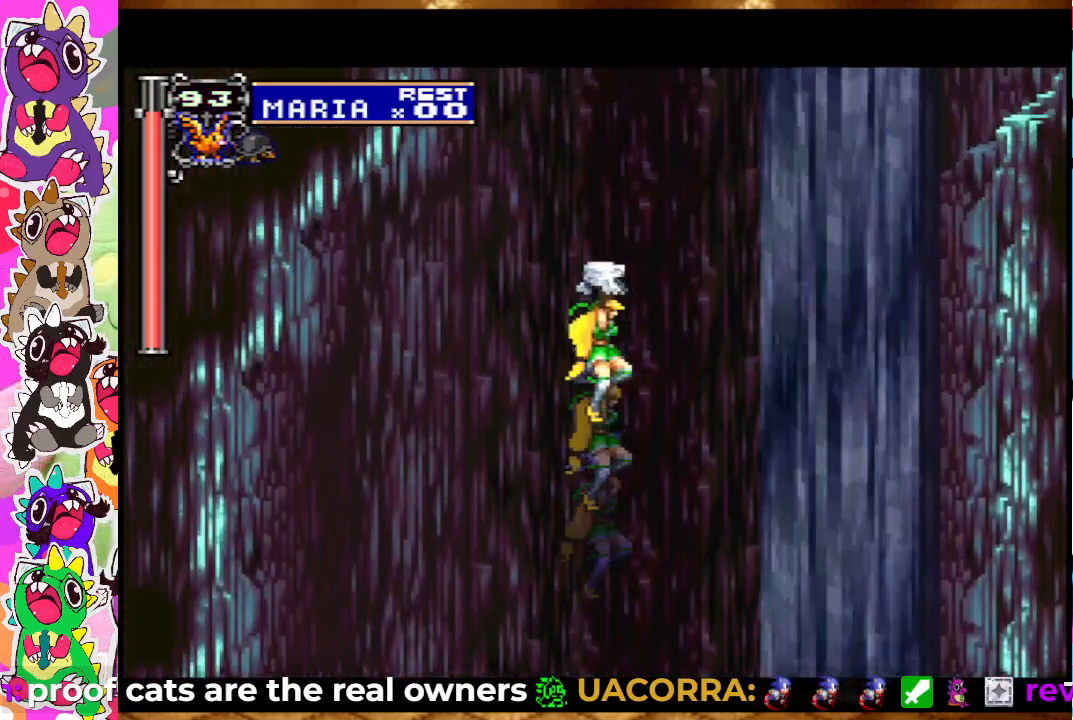
{"buttons": ["DPAD_DOWN"], "left_stick": "center", "right_stick": "center", "events": [[467, "DPAD_DOWN", "down"]]}
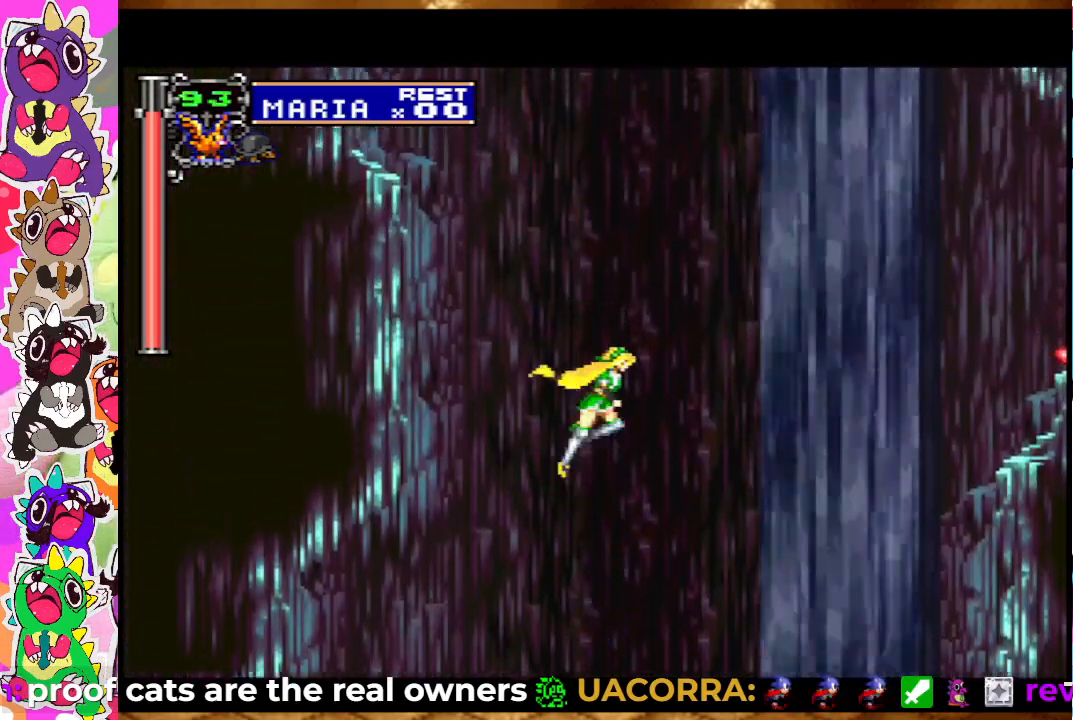
{"buttons": [], "left_stick": "center", "right_stick": "center", "events": [[33, "DPAD_DOWN", "up"], [133, "DPAD_UP", "down"], [183, "CROSS", "down"], [300, "DPAD_UP", "up"], [317, "CROSS", "up"]]}
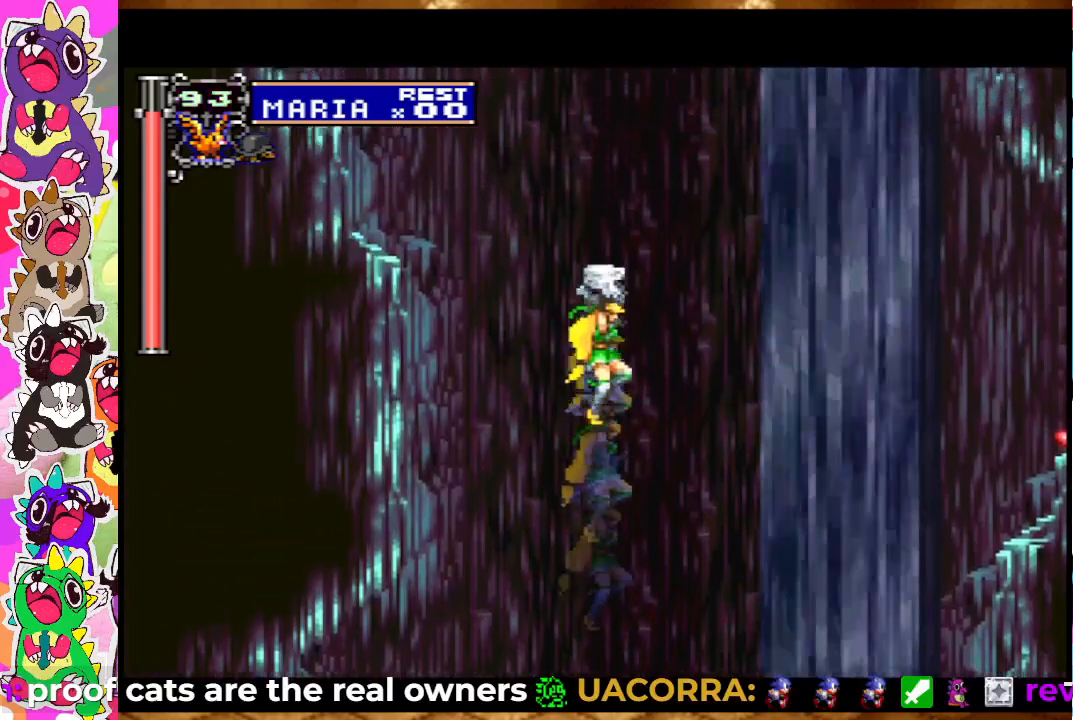
{"buttons": [], "left_stick": "center", "right_stick": "center", "events": [[433, "DPAD_DOWN", "down"], [500, "DPAD_DOWN", "up"]]}
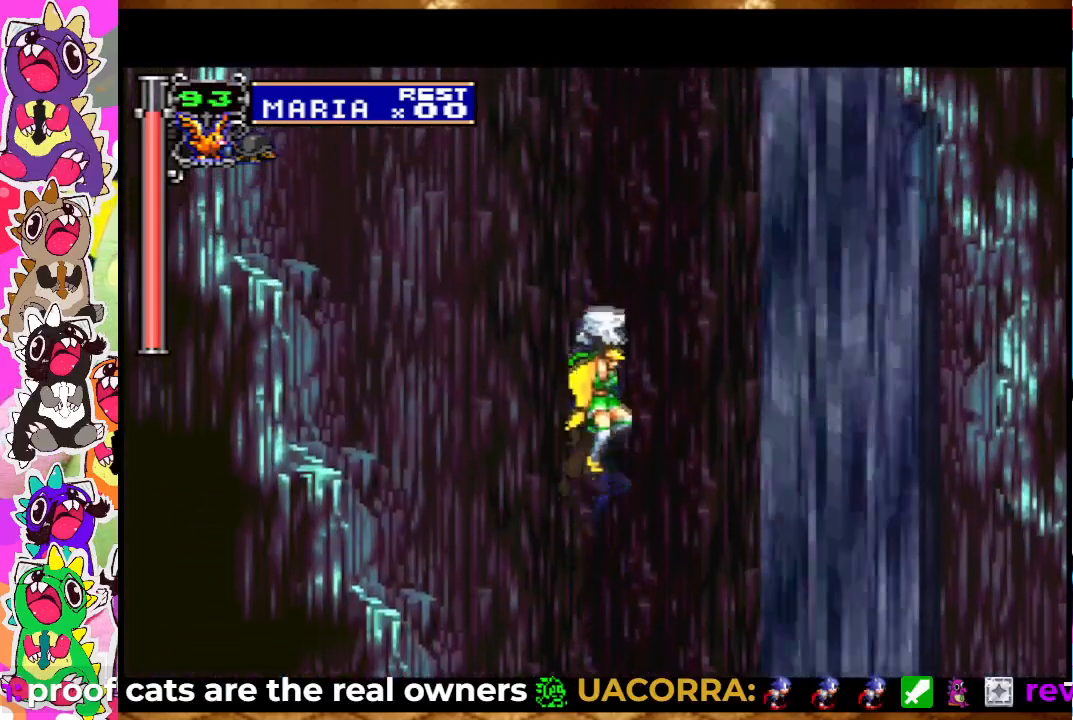
{"buttons": [], "left_stick": "center", "right_stick": "center", "events": [[100, "DPAD_UP", "down"], [167, "CROSS", "down"], [250, "DPAD_UP", "up"], [283, "CROSS", "up"]]}
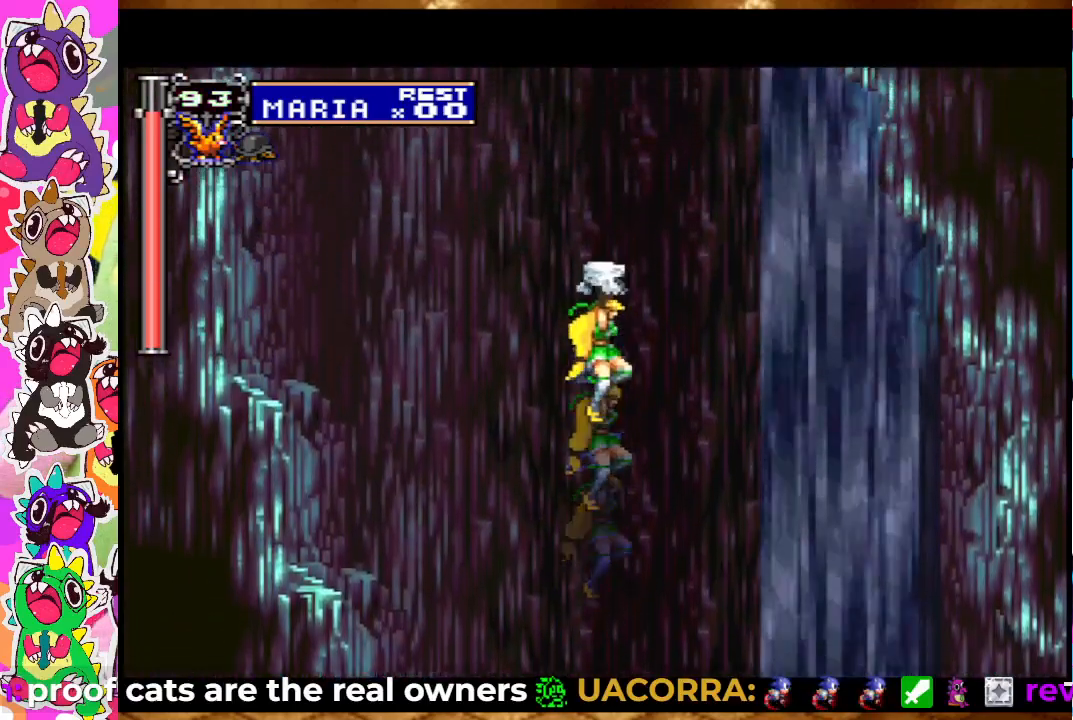
{"buttons": [], "left_stick": "center", "right_stick": "center", "events": [[383, "DPAD_DOWN", "down"], [483, "DPAD_DOWN", "up"]]}